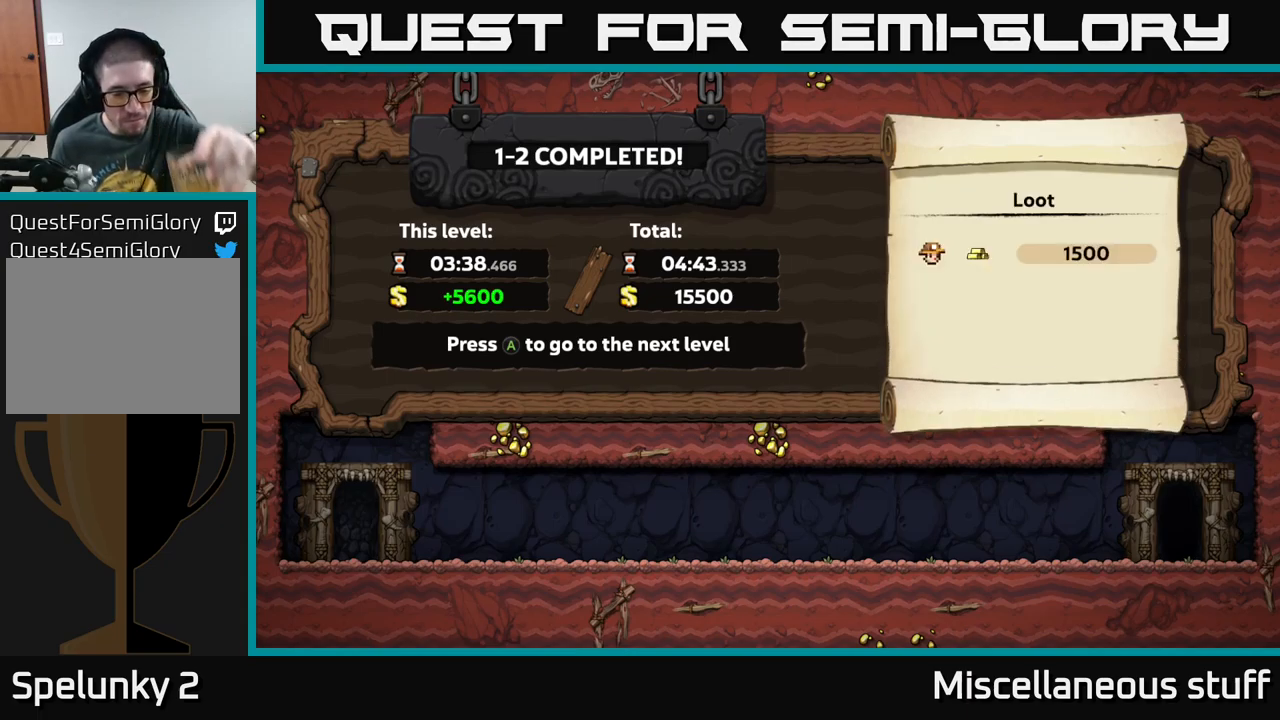
Gameplay with a controller (Xbox layout); each line is a JSON object with the inputs held at the frame after it. "events" lists button and stick changes between this image and that frame as [ms after this image, input, new state], when the widget could be followed in between. Not read: right_stick.
{"buttons": [], "left_stick": "center", "events": [[217, "A", "down"], [367, "A", "up"]]}
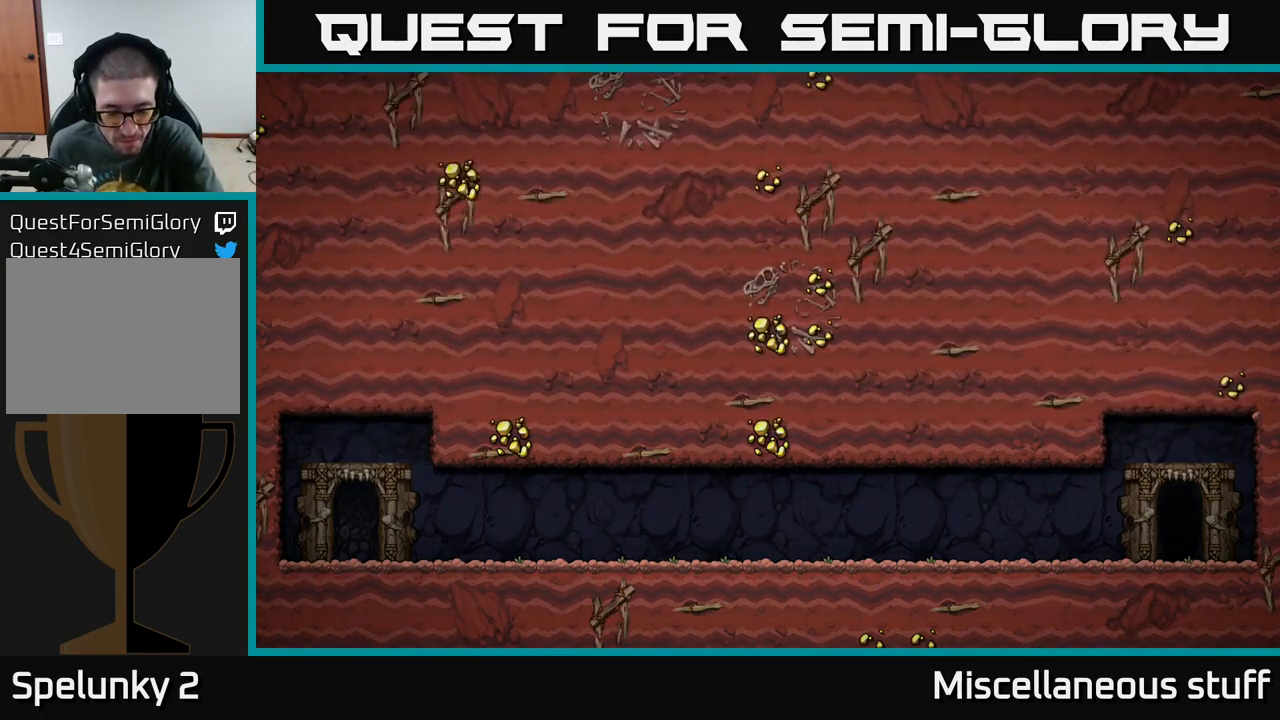
{"buttons": [], "left_stick": "center", "events": []}
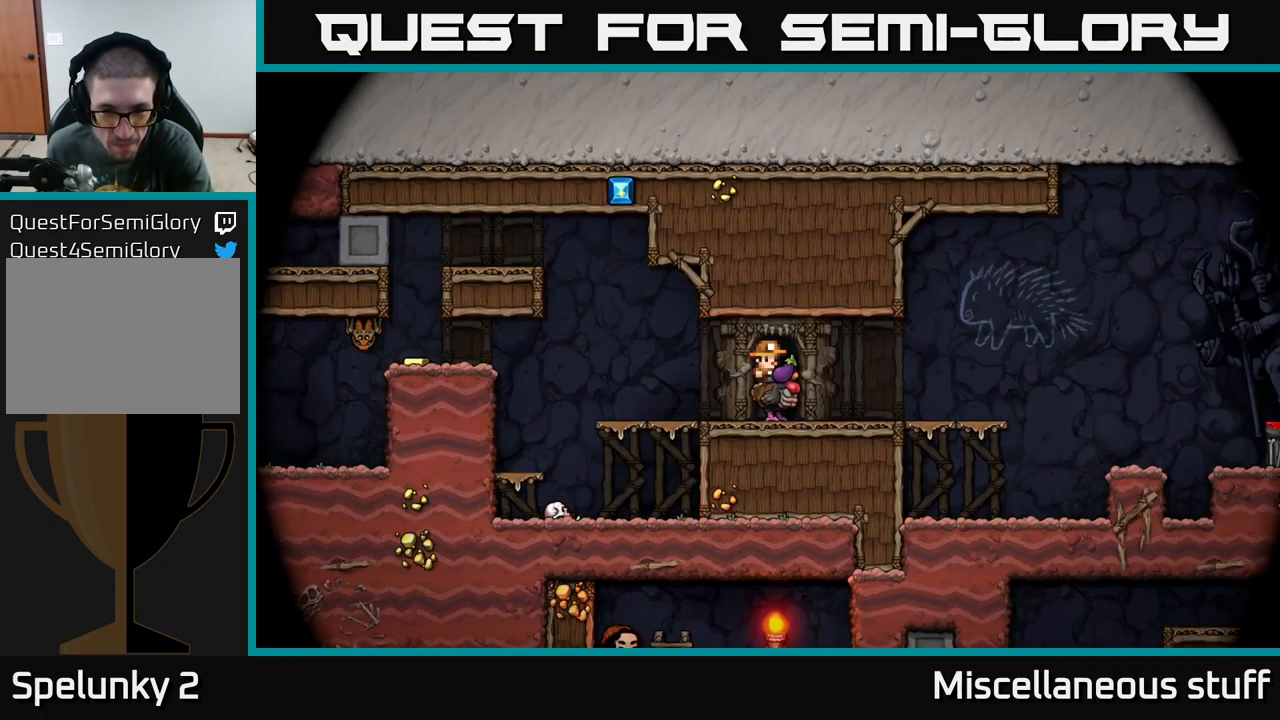
{"buttons": [], "left_stick": "center", "events": []}
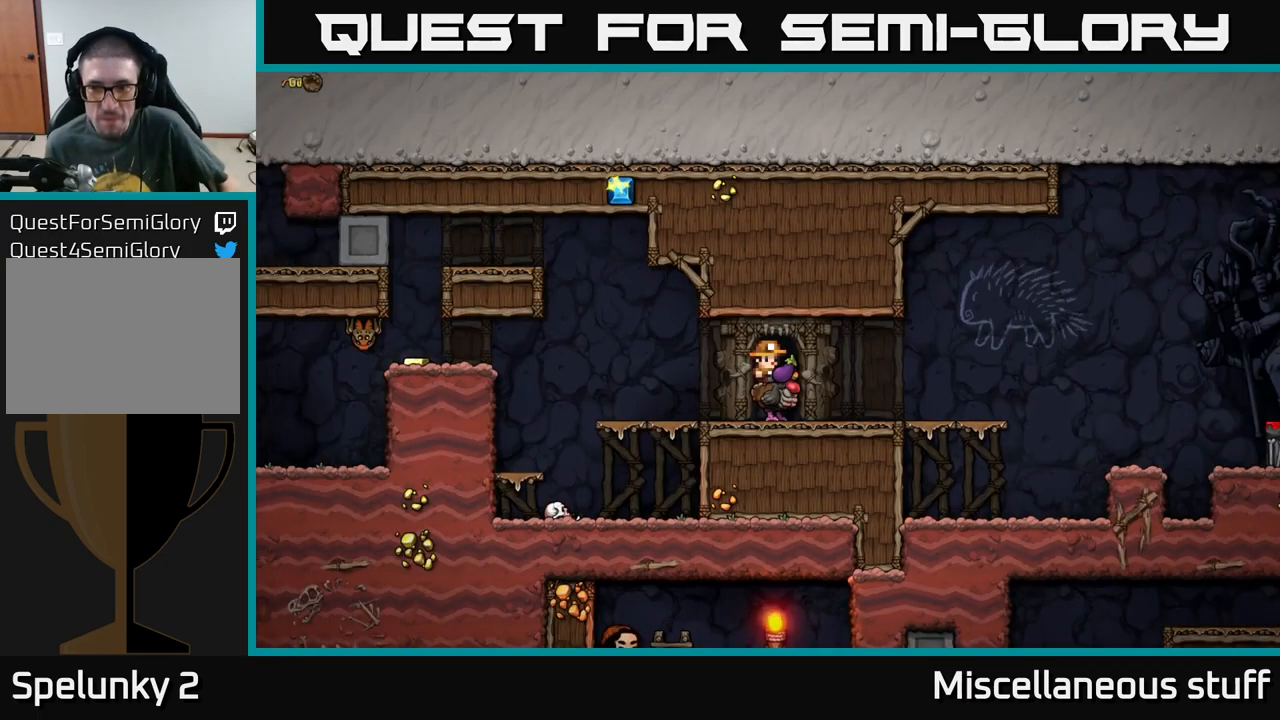
{"buttons": ["DPAD_RIGHT"], "left_stick": "center", "events": [[450, "DPAD_RIGHT", "down"]]}
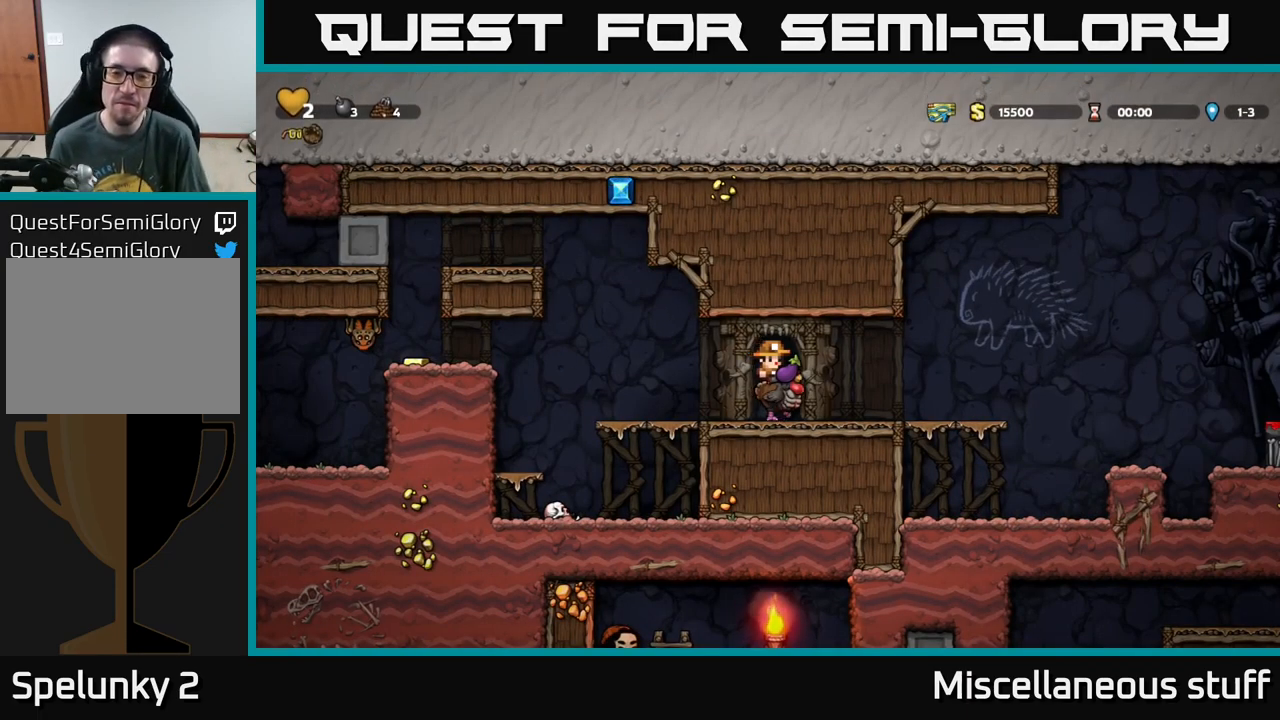
{"buttons": ["DPAD_DOWN"], "left_stick": "center", "events": [[334, "DPAD_RIGHT", "up"], [500, "DPAD_DOWN", "down"]]}
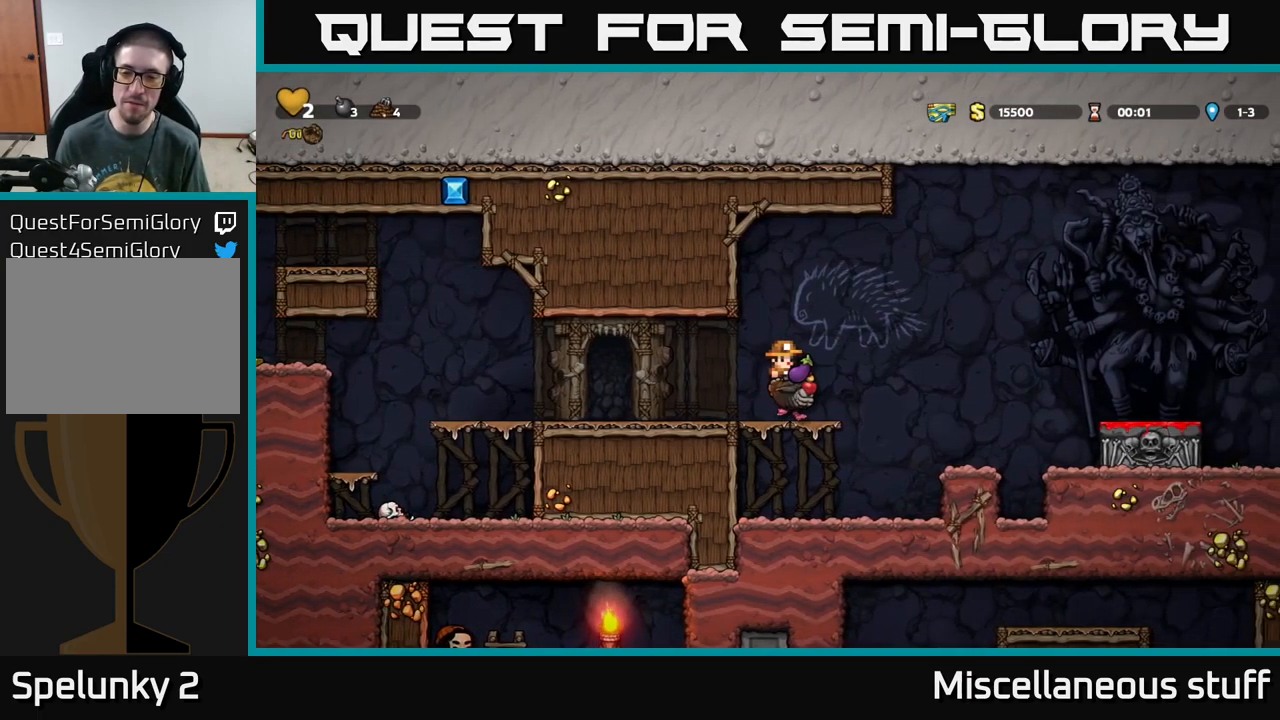
{"buttons": ["DPAD_DOWN"], "left_stick": "center", "events": []}
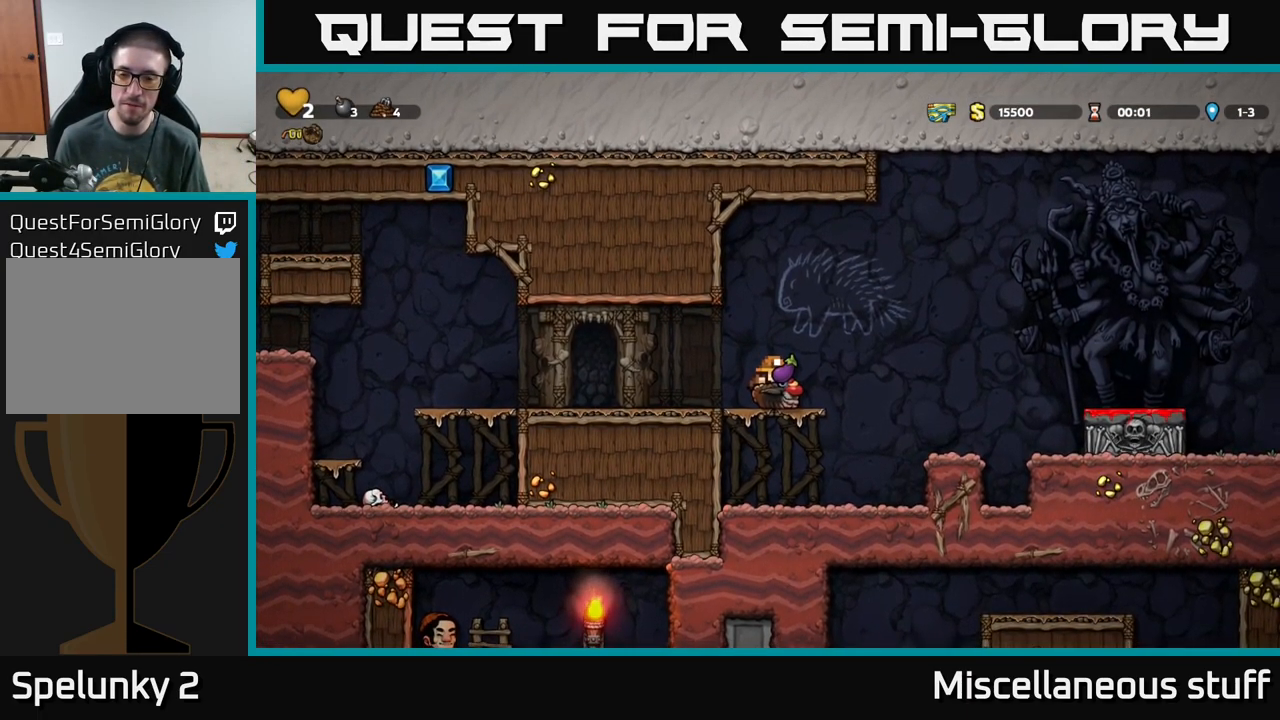
{"buttons": ["DPAD_DOWN"], "left_stick": "center", "events": []}
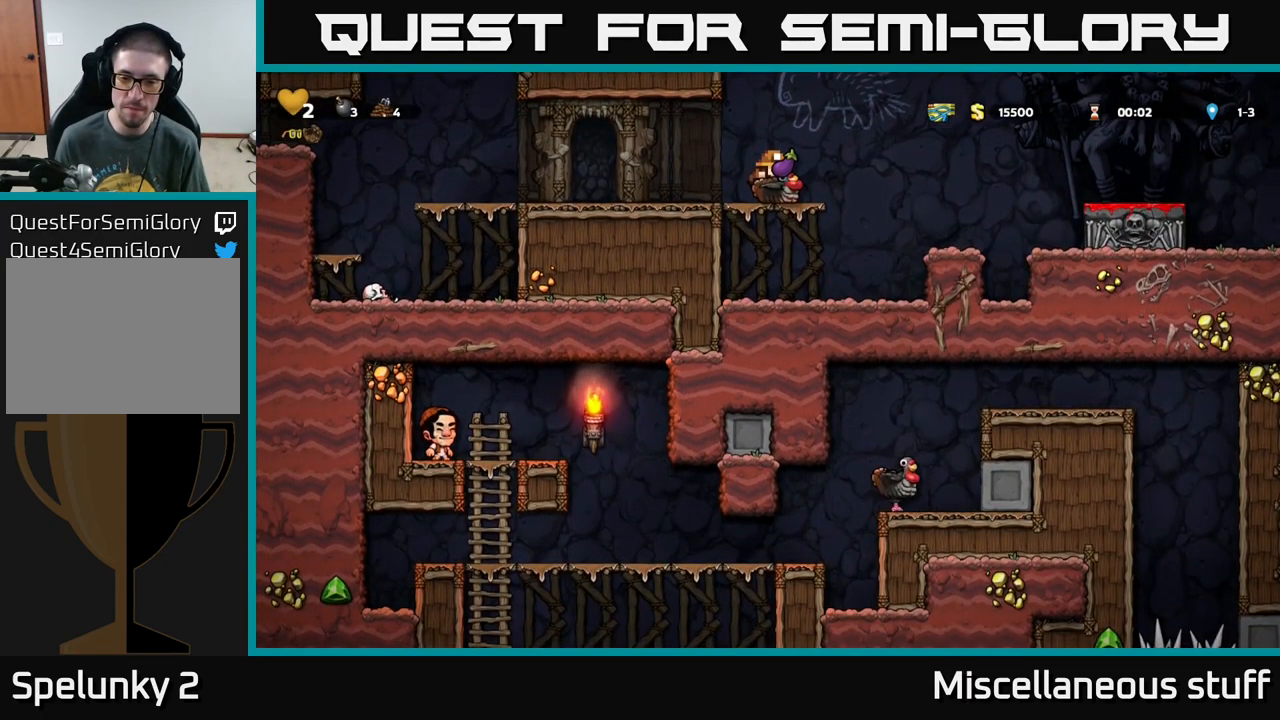
{"buttons": ["DPAD_DOWN"], "left_stick": "center", "events": []}
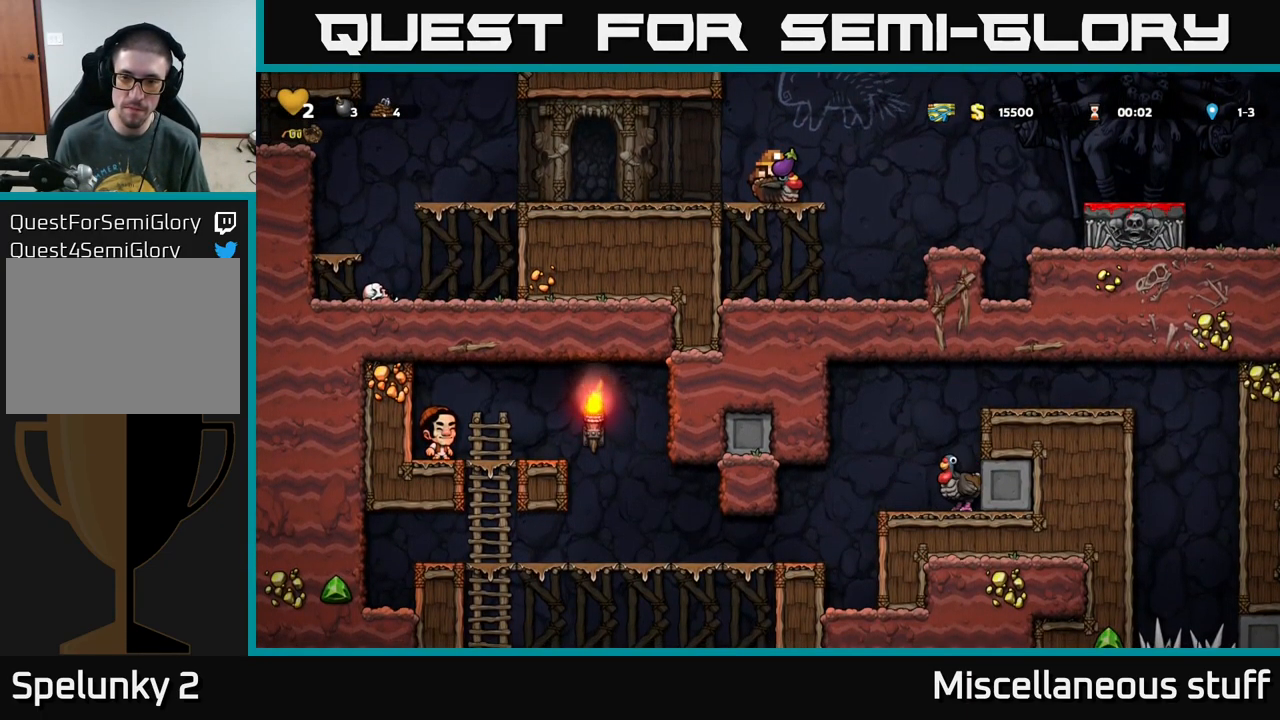
{"buttons": ["DPAD_LEFT"], "left_stick": "center", "events": [[84, "DPAD_DOWN", "up"], [167, "DPAD_RIGHT", "down"], [417, "DPAD_RIGHT", "up"], [467, "DPAD_LEFT", "down"]]}
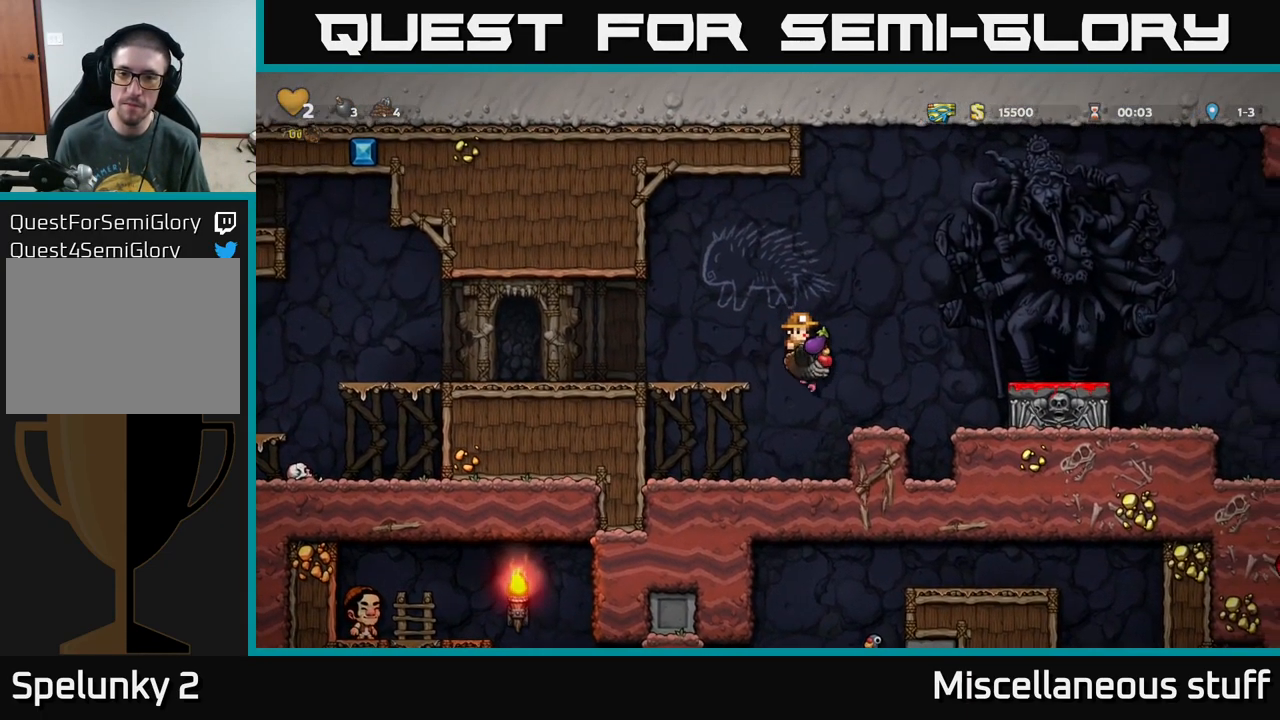
{"buttons": ["DPAD_LEFT"], "left_stick": "center", "events": [[117, "DPAD_LEFT", "up"], [250, "DPAD_DOWN", "down"], [350, "A", "down"], [433, "A", "up"], [433, "DPAD_DOWN", "up"], [483, "DPAD_LEFT", "down"]]}
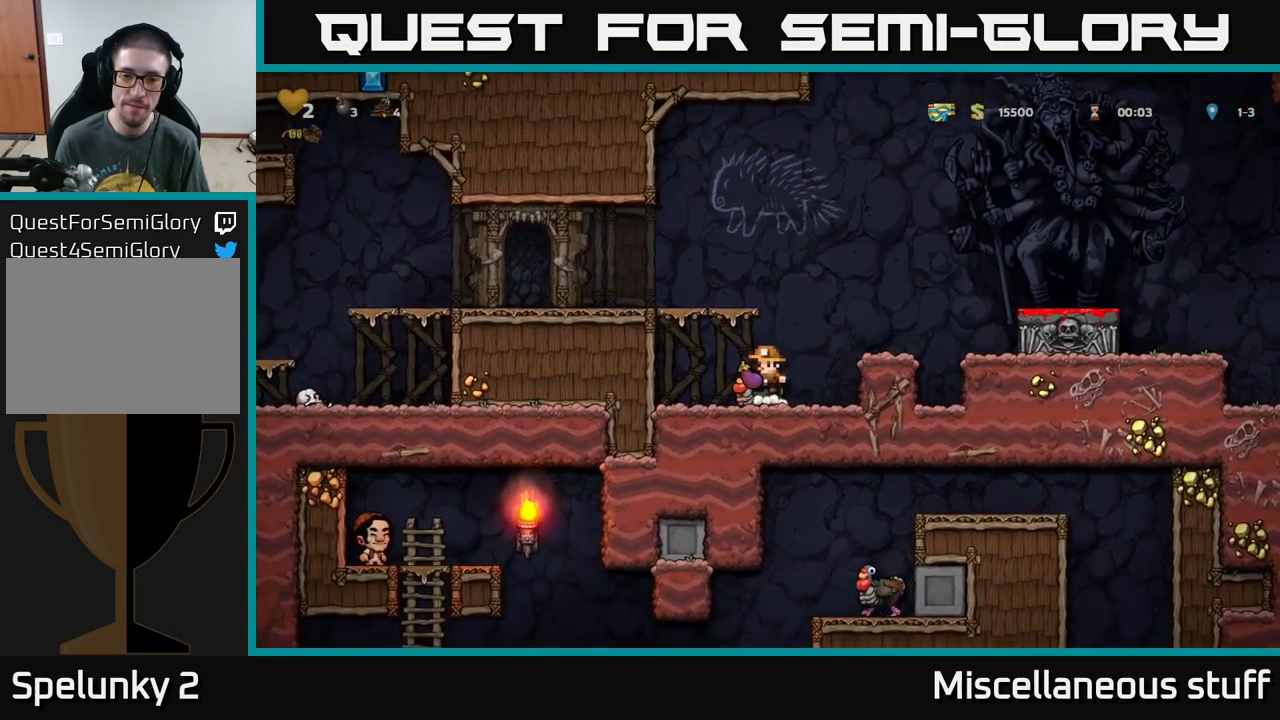
{"buttons": ["X", "DPAD_DOWN"], "left_stick": "center", "events": [[116, "DPAD_DOWN", "down"], [116, "DPAD_LEFT", "up"], [416, "X", "down"]]}
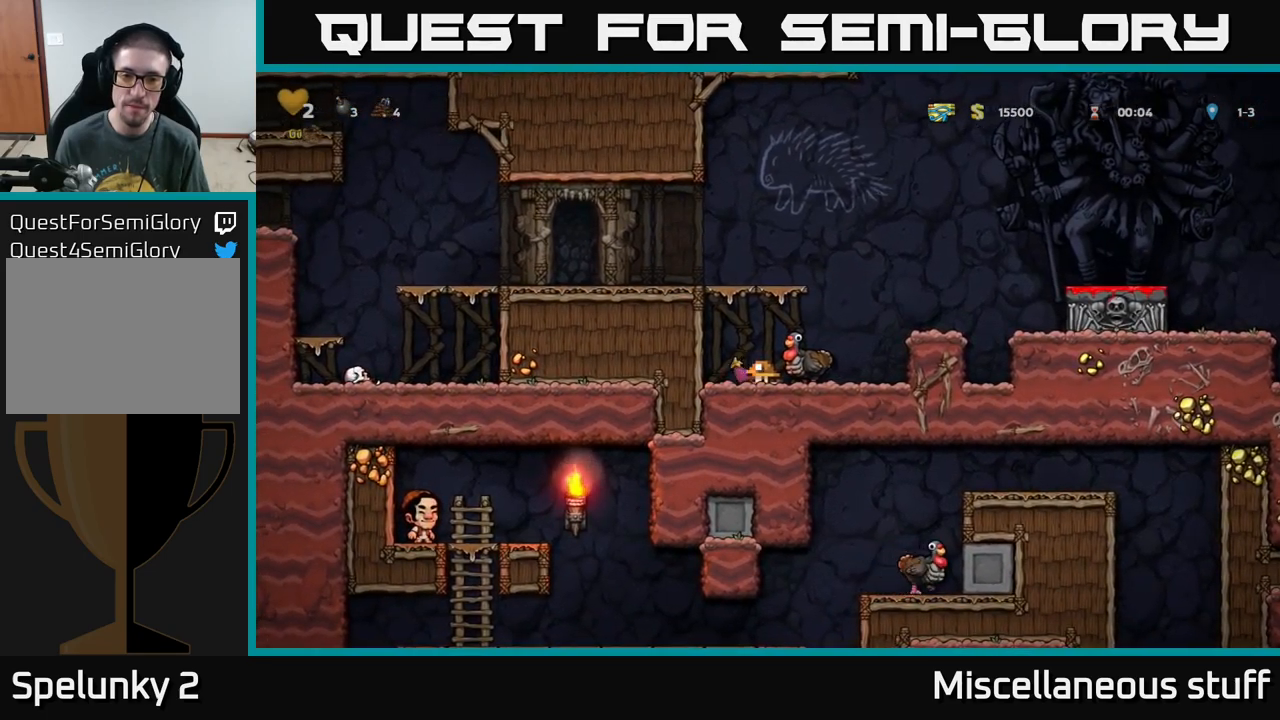
{"buttons": [], "left_stick": "center", "events": [[16, "X", "up"], [116, "DPAD_DOWN", "up"], [216, "DPAD_RIGHT", "down"], [266, "A", "down"], [316, "DPAD_RIGHT", "up"], [383, "A", "up"]]}
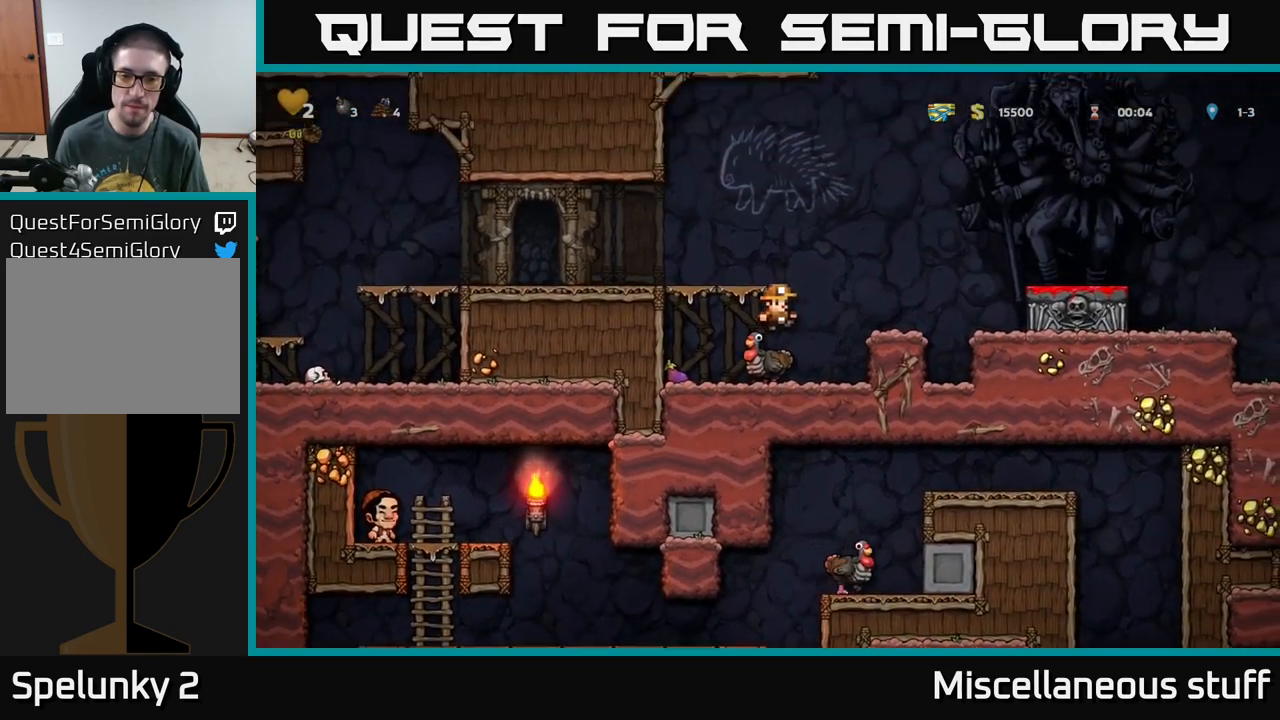
{"buttons": ["A", "DPAD_DOWN"], "left_stick": "center", "events": [[333, "DPAD_DOWN", "down"], [433, "A", "down"]]}
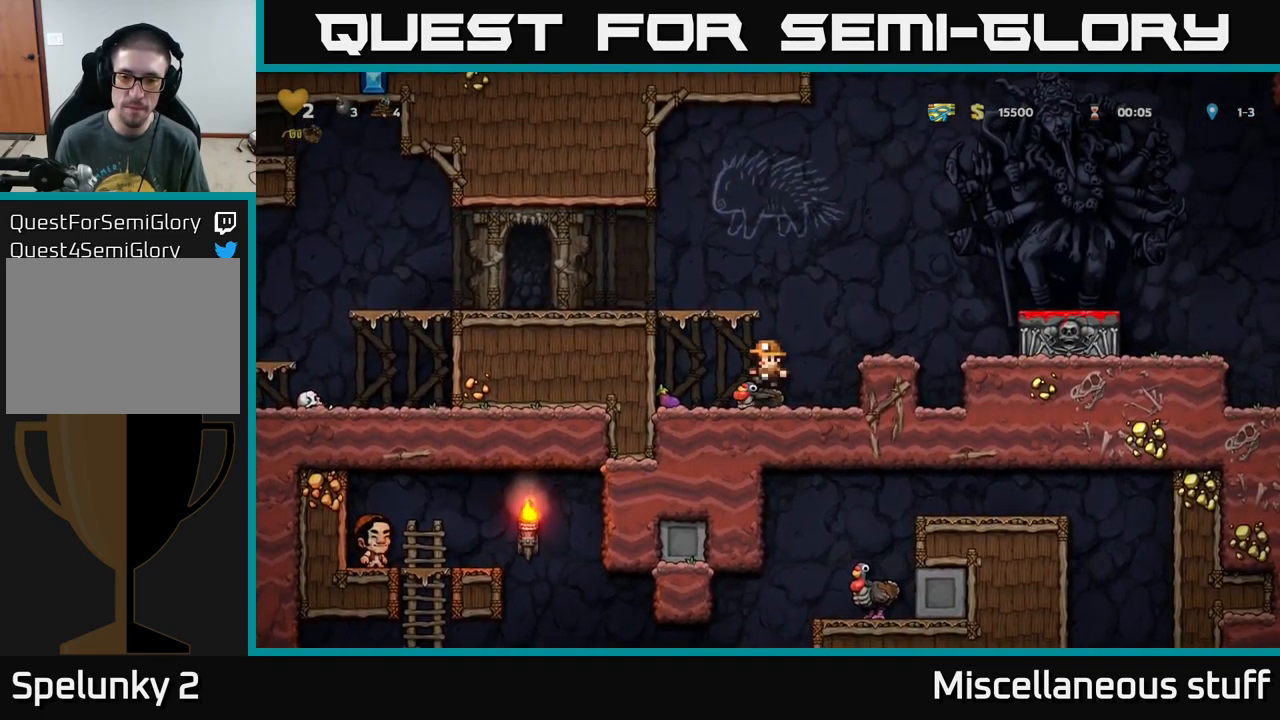
{"buttons": ["A", "DPAD_RIGHT"], "left_stick": "center", "events": [[33, "A", "up"], [316, "X", "down"], [400, "X", "up"], [416, "DPAD_DOWN", "up"], [450, "A", "down"], [450, "DPAD_RIGHT", "down"]]}
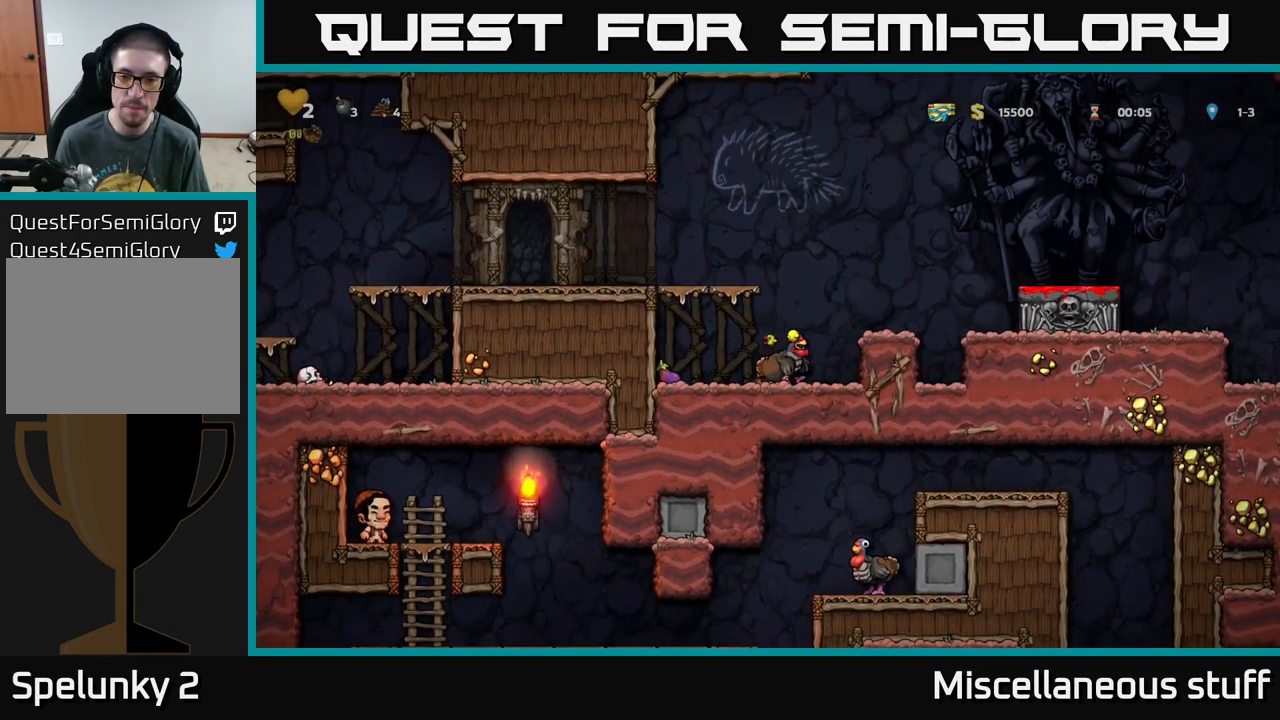
{"buttons": ["A", "DPAD_RIGHT"], "left_stick": "center", "events": [[150, "A", "up"], [183, "DPAD_RIGHT", "up"], [466, "A", "down"], [466, "DPAD_RIGHT", "down"]]}
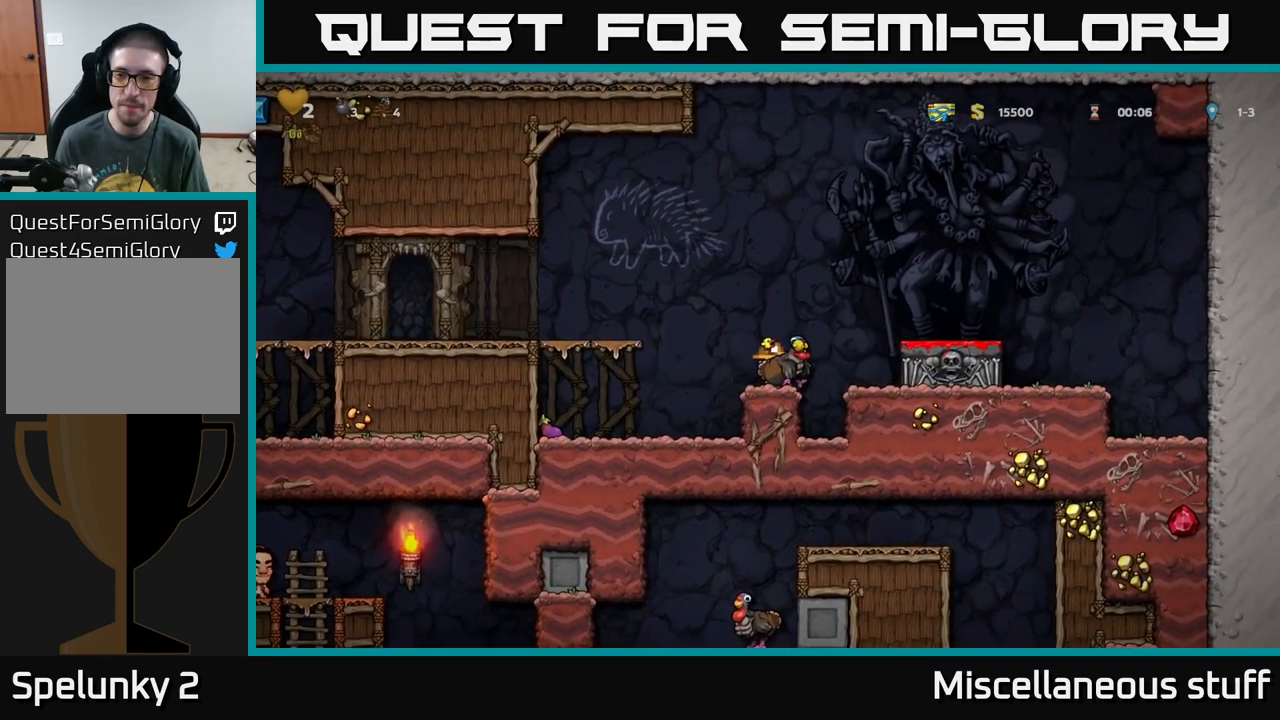
{"buttons": ["X", "DPAD_DOWN"], "left_stick": "center", "events": [[83, "A", "up"], [200, "DPAD_RIGHT", "up"], [316, "DPAD_DOWN", "down"], [466, "X", "down"]]}
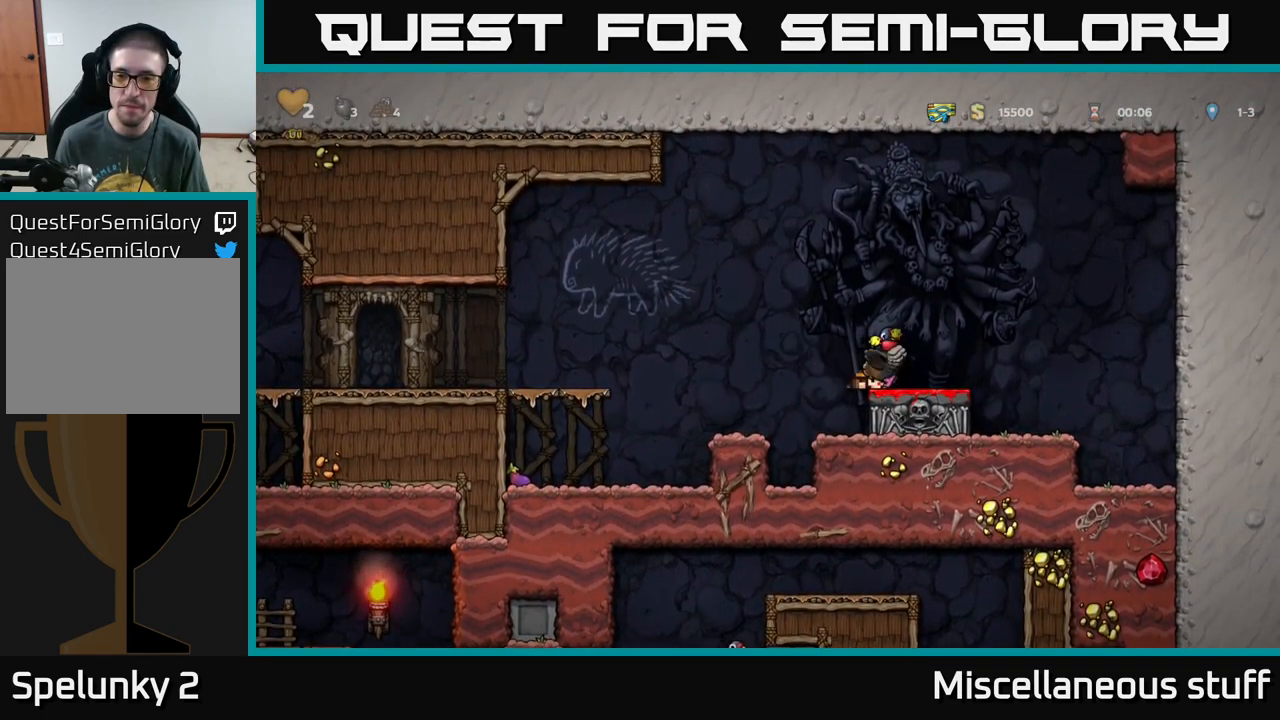
{"buttons": [], "left_stick": "center", "events": [[33, "X", "up"], [133, "DPAD_DOWN", "up"], [316, "A", "down"], [383, "A", "up"], [383, "DPAD_RIGHT", "down"], [466, "DPAD_RIGHT", "up"]]}
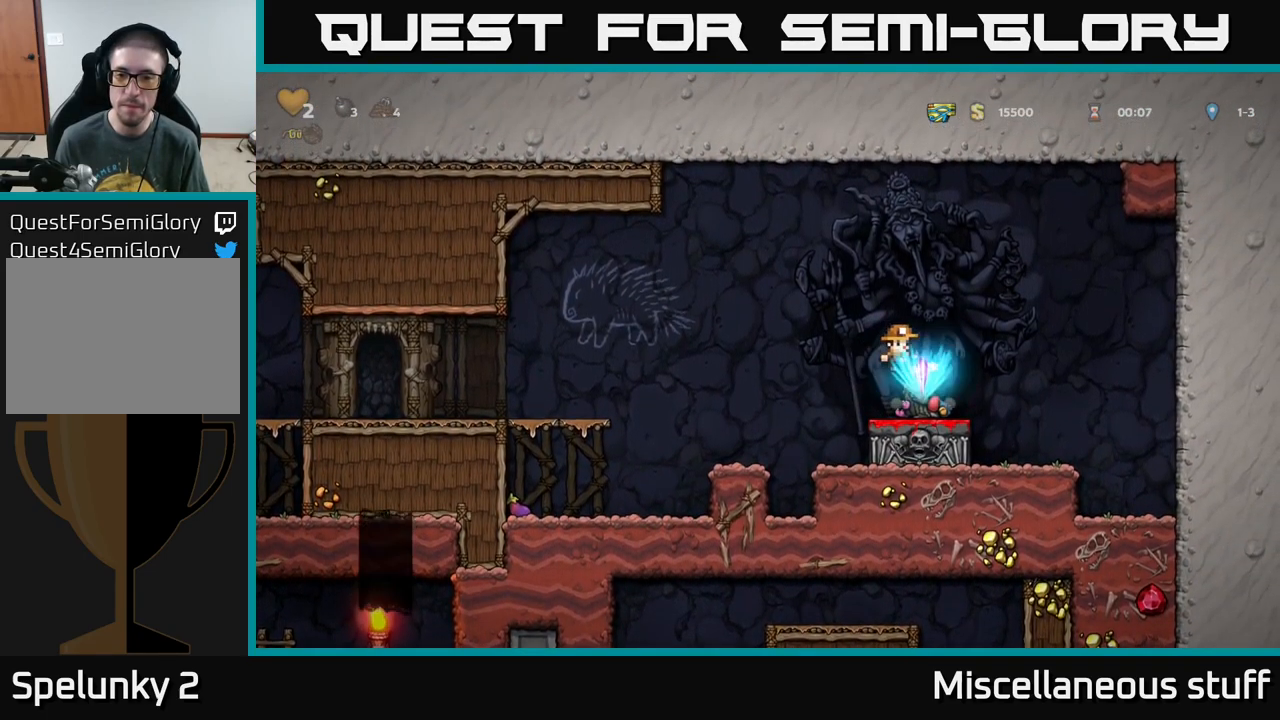
{"buttons": ["DPAD_LEFT"], "left_stick": "center", "events": [[216, "DPAD_LEFT", "down"], [383, "DPAD_LEFT", "up"], [400, "DPAD_LEFT", "down"]]}
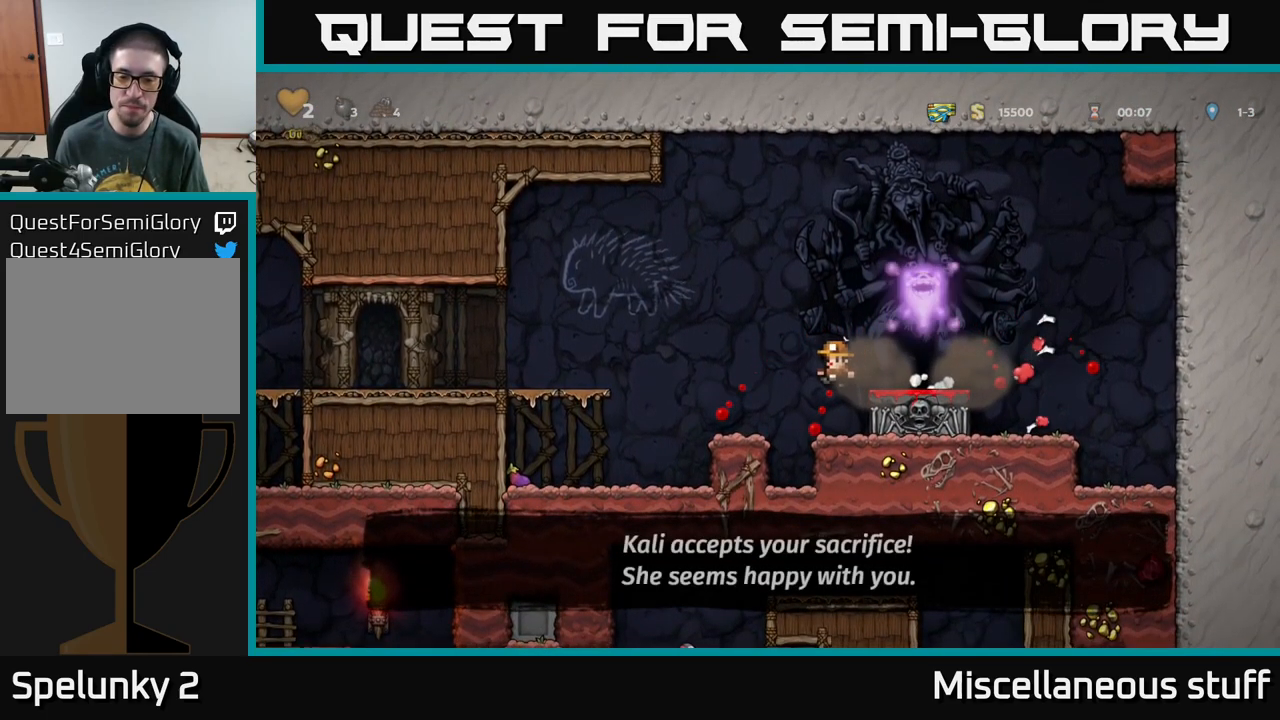
{"buttons": ["DPAD_LEFT"], "left_stick": "center", "events": []}
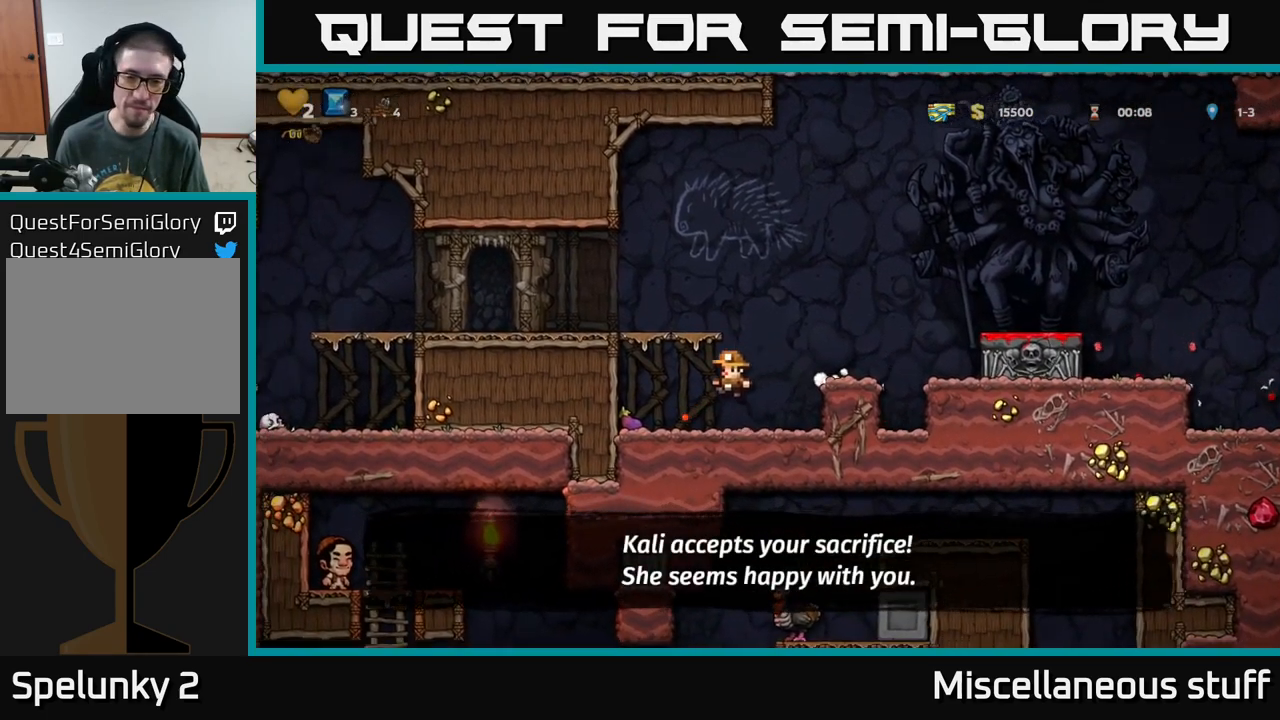
{"buttons": ["A", "DPAD_LEFT"], "left_stick": "center", "events": [[183, "DPAD_DOWN", "down"], [183, "DPAD_LEFT", "up"], [233, "X", "down"], [300, "X", "up"], [367, "A", "down"], [367, "DPAD_DOWN", "up"], [417, "DPAD_LEFT", "down"]]}
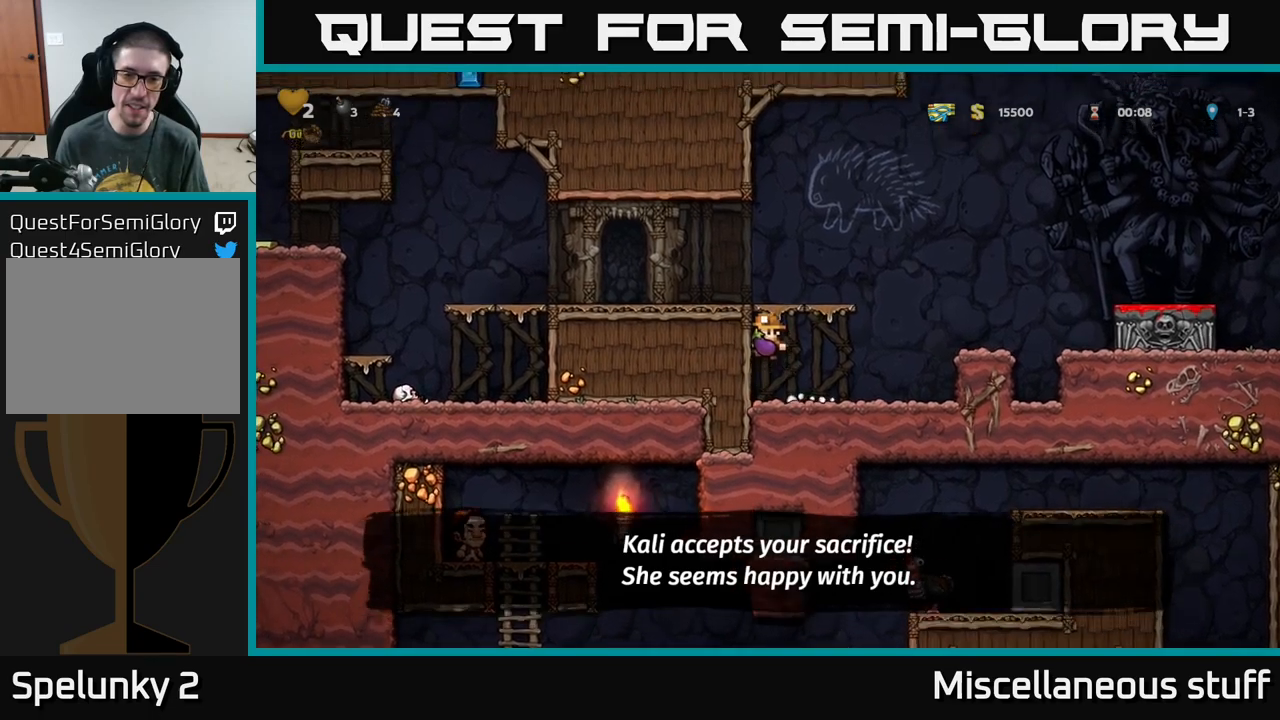
{"buttons": ["DPAD_LEFT"], "left_stick": "center", "events": [[100, "A", "up"], [250, "A", "down"], [350, "A", "up"]]}
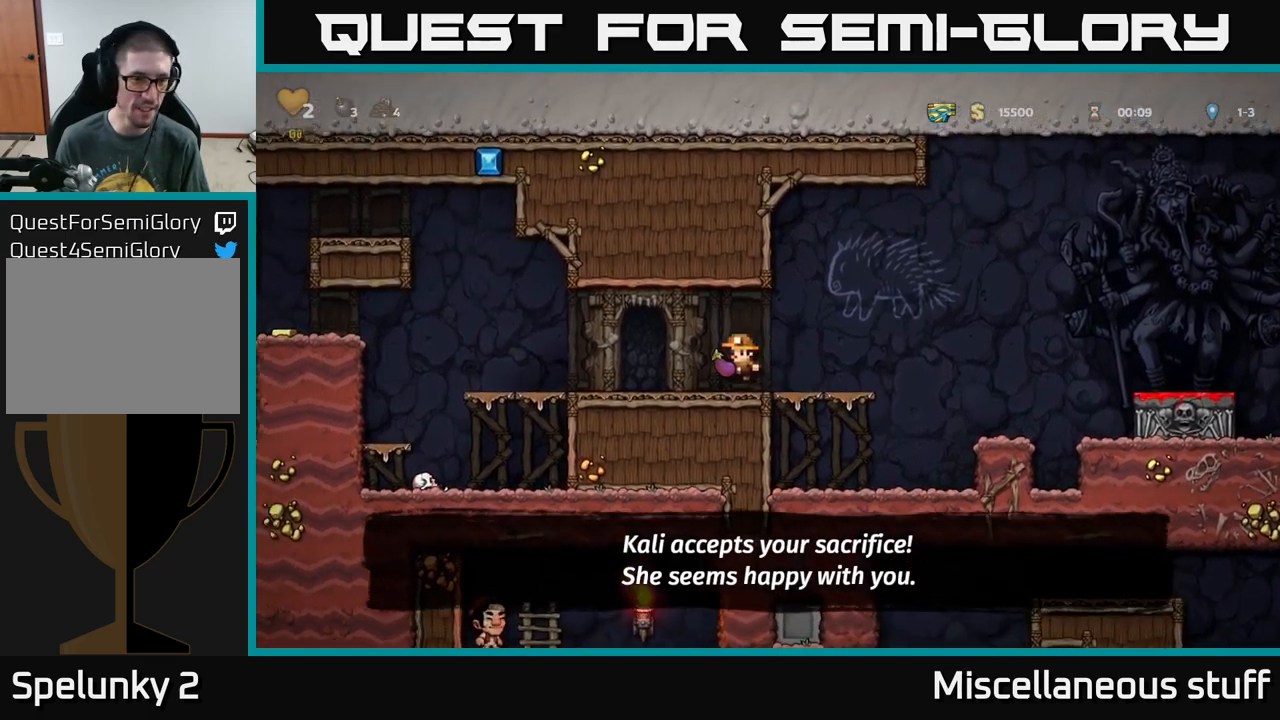
{"buttons": ["A", "DPAD_LEFT"], "left_stick": "center", "events": [[483, "A", "down"]]}
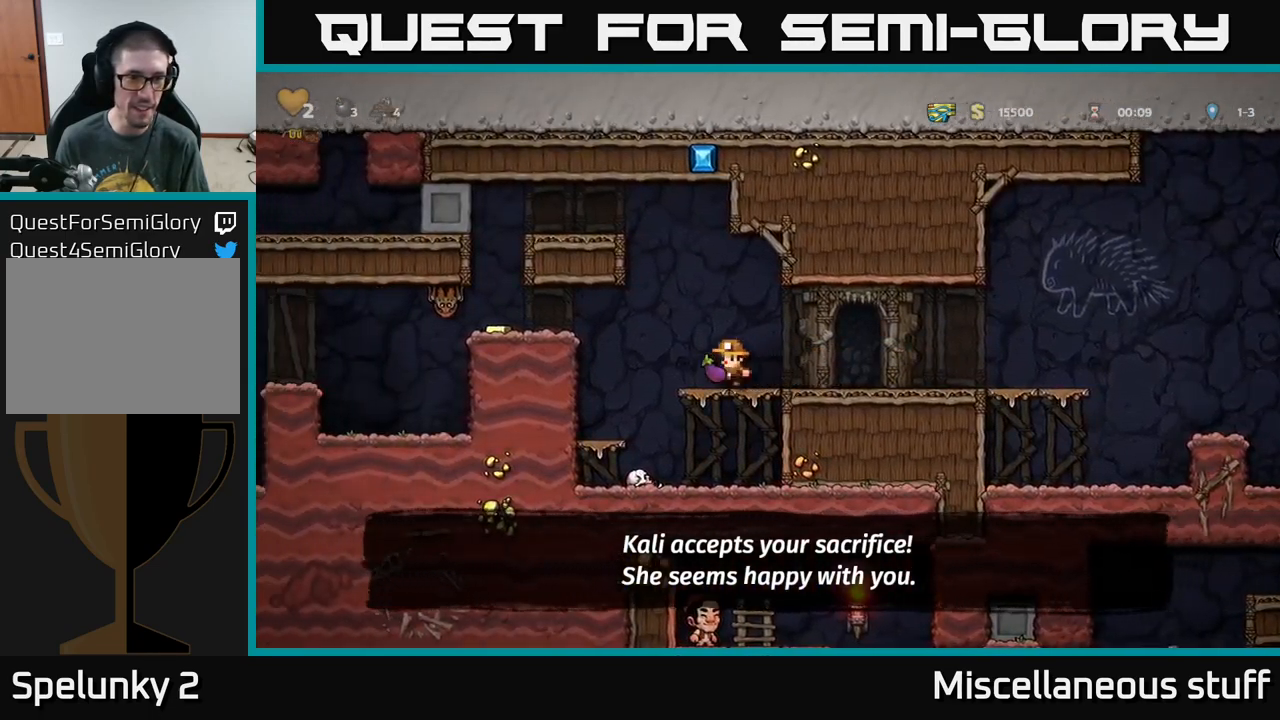
{"buttons": [], "left_stick": "center", "events": [[150, "A", "up"], [317, "DPAD_LEFT", "up"]]}
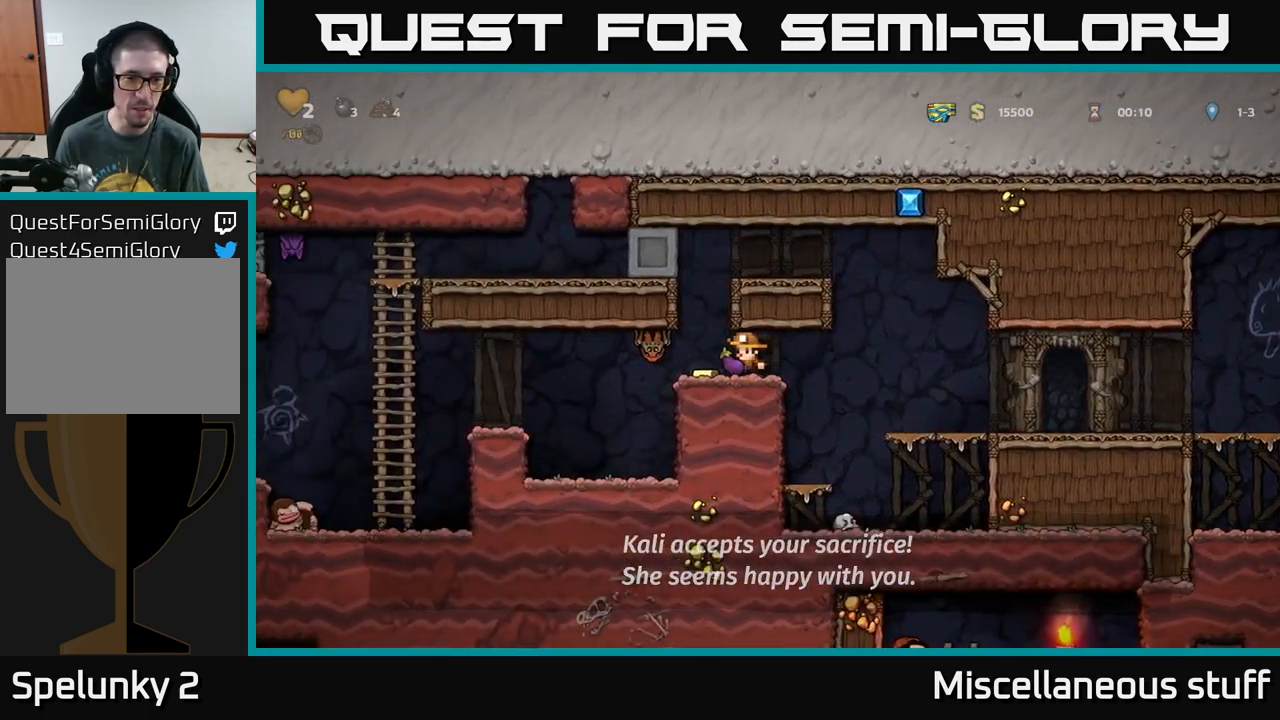
{"buttons": ["DPAD_RIGHT"], "left_stick": "center", "events": [[83, "DPAD_LEFT", "down"], [200, "DPAD_LEFT", "up"], [250, "DPAD_RIGHT", "down"]]}
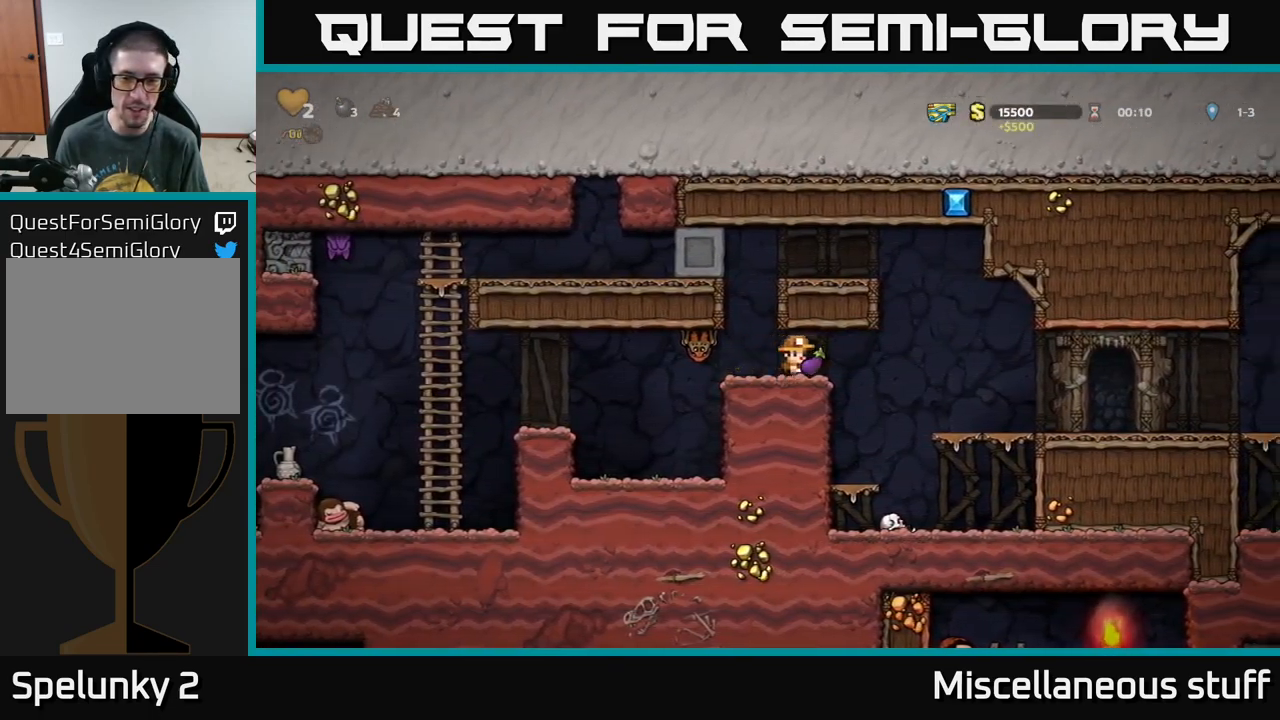
{"buttons": ["DPAD_RIGHT"], "left_stick": "center", "events": []}
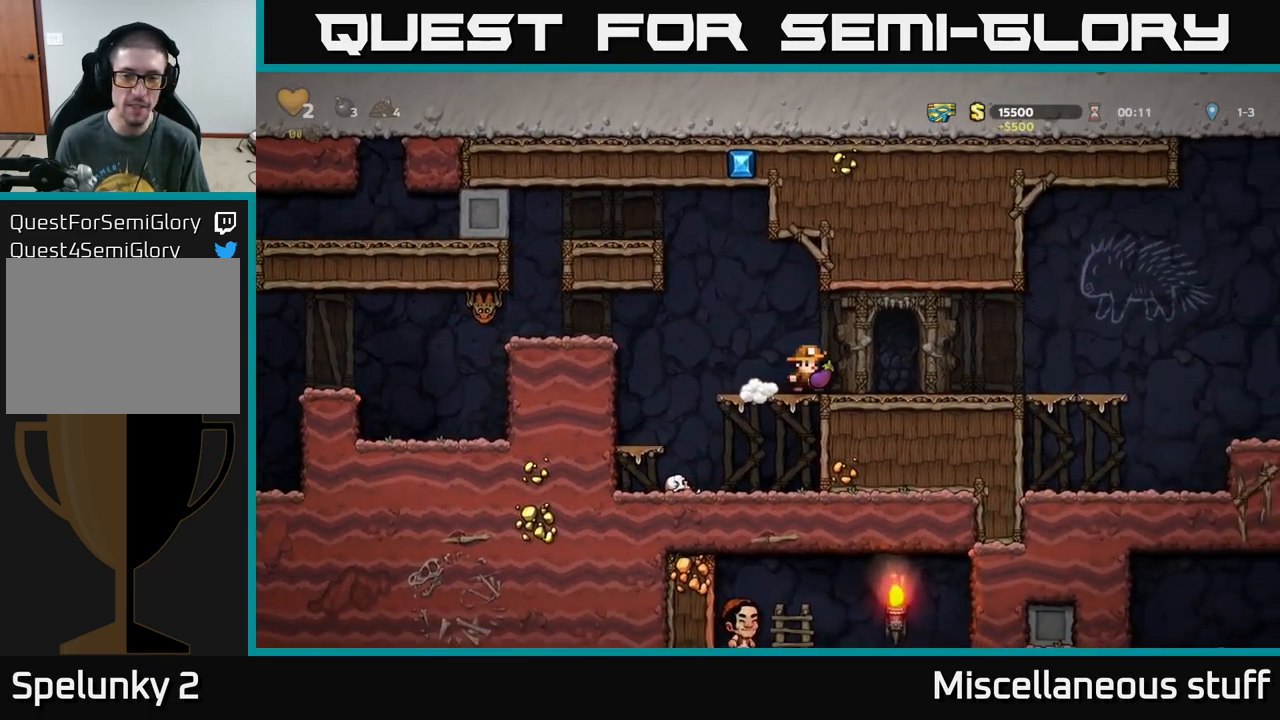
{"buttons": ["DPAD_LEFT"], "left_stick": "center", "events": [[50, "DPAD_RIGHT", "up"], [83, "DPAD_DOWN", "down"], [200, "X", "down"], [250, "DPAD_DOWN", "up"], [283, "X", "up"], [300, "DPAD_LEFT", "down"]]}
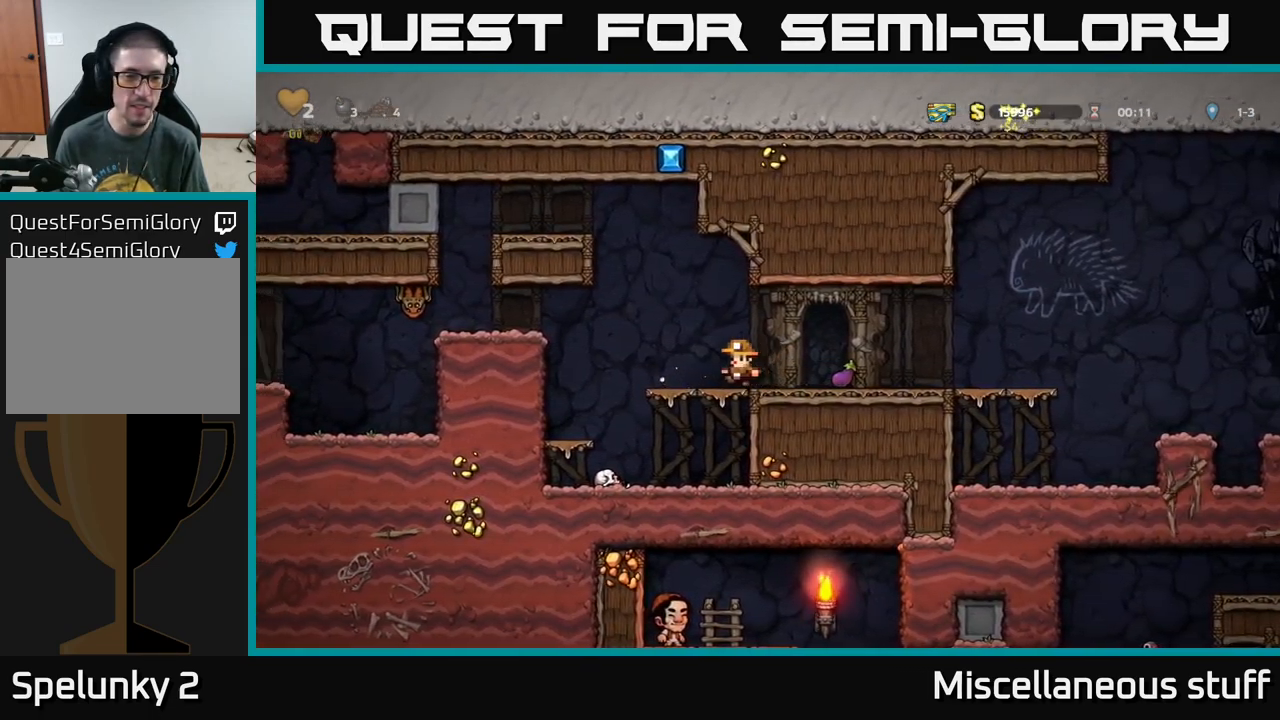
{"buttons": ["DPAD_LEFT"], "left_stick": "center", "events": [[150, "A", "down"], [350, "X", "down"], [400, "A", "up"], [500, "X", "up"]]}
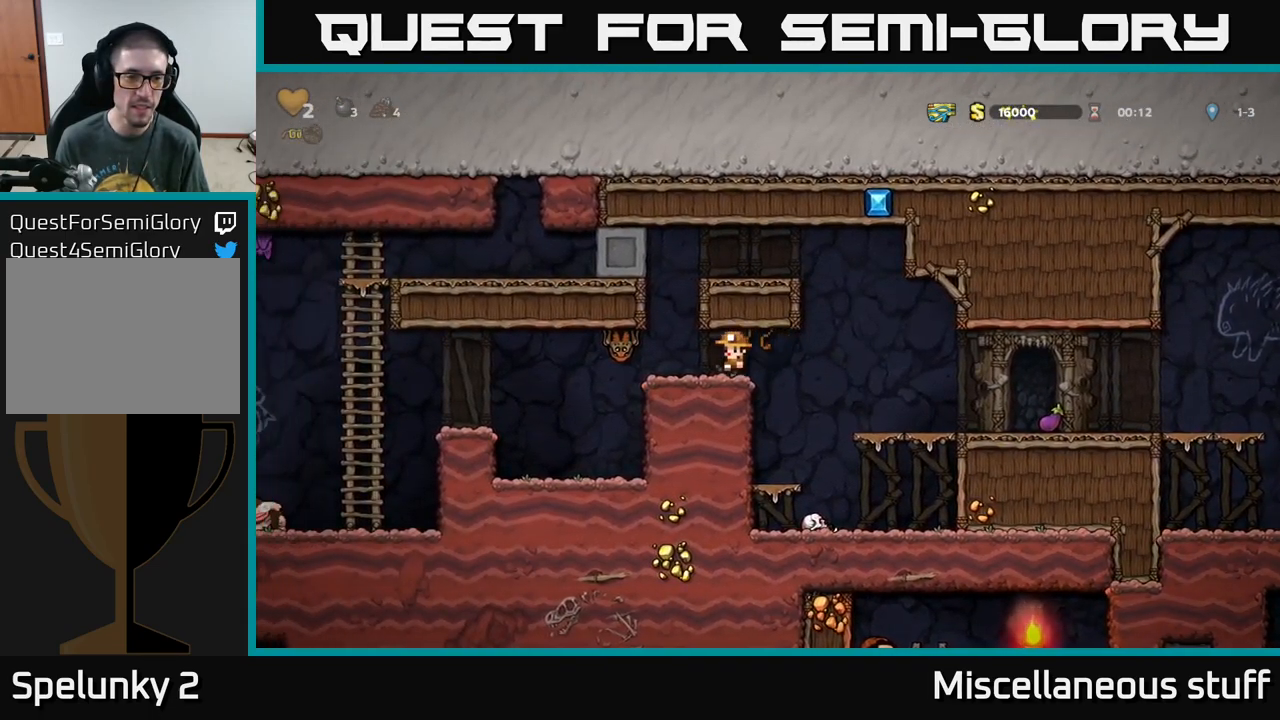
{"buttons": ["DPAD_LEFT"], "left_stick": "center", "events": [[50, "DPAD_LEFT", "up"], [433, "DPAD_LEFT", "down"]]}
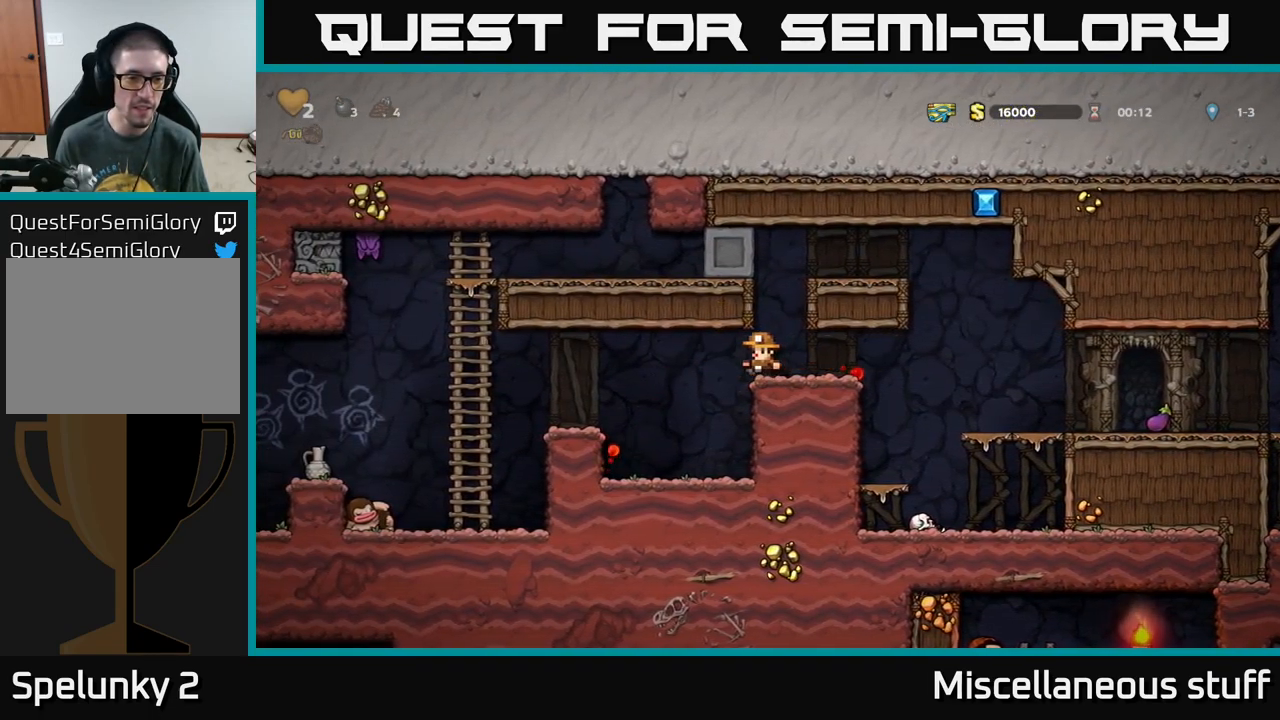
{"buttons": [], "left_stick": "center", "events": [[133, "DPAD_LEFT", "up"]]}
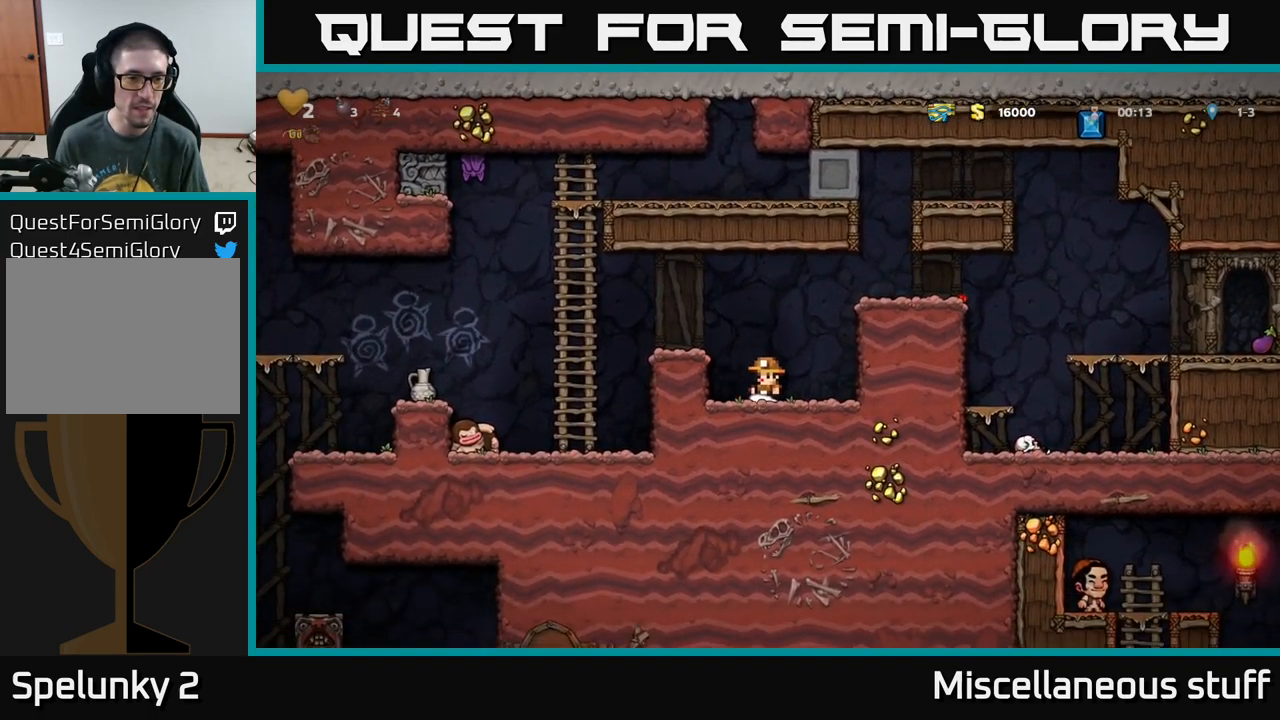
{"buttons": [], "left_stick": "center", "events": [[50, "A", "down"], [83, "DPAD_LEFT", "down"], [217, "A", "up"], [233, "DPAD_LEFT", "up"]]}